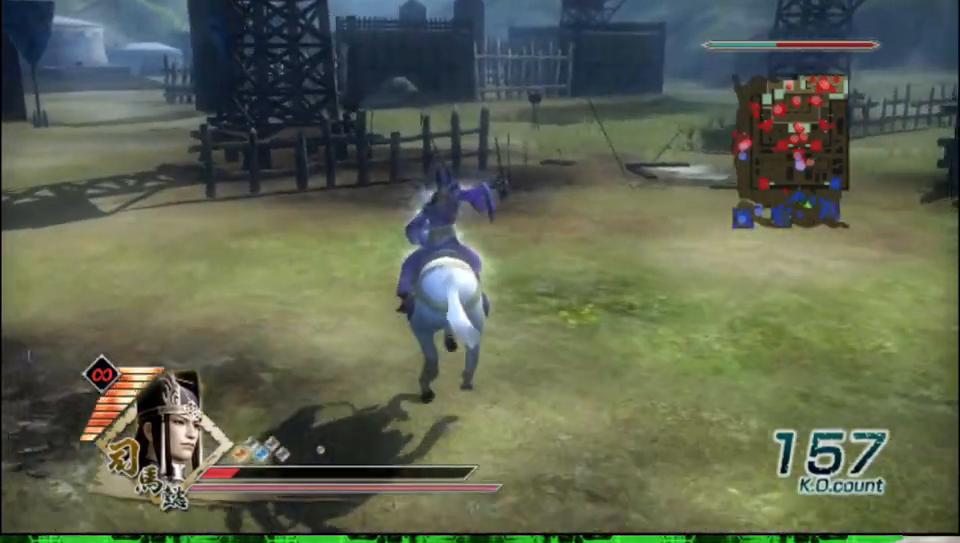
Gameplay with a controller (Xbox layout); each line is a JSON object with the inputs held at the frame after it. "events" lists button and stick changes between this image and that frame as [ms after this image, input, new state], when the widget could be followed in between.
{"buttons": [], "left_stick": "up", "right_stick": "center", "events": []}
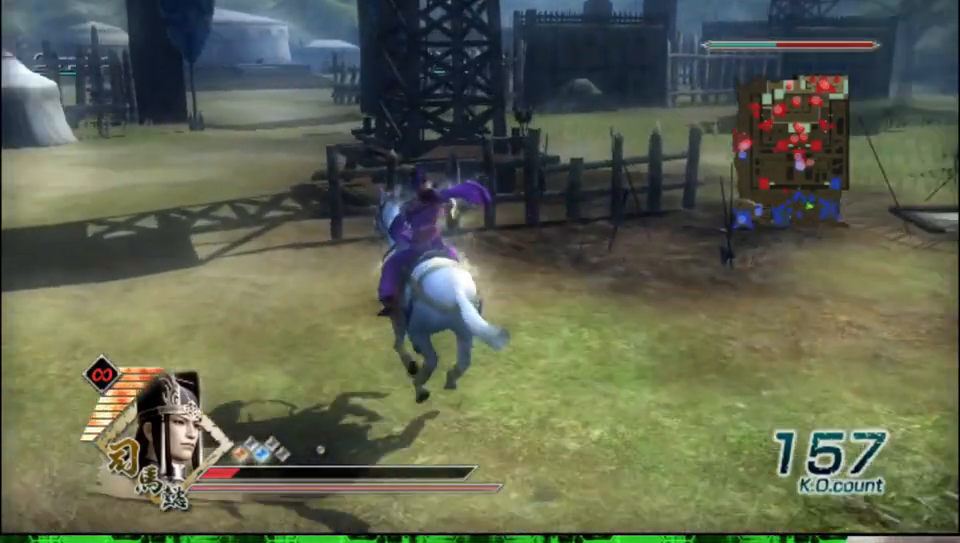
{"buttons": [], "left_stick": "up", "right_stick": "center", "events": []}
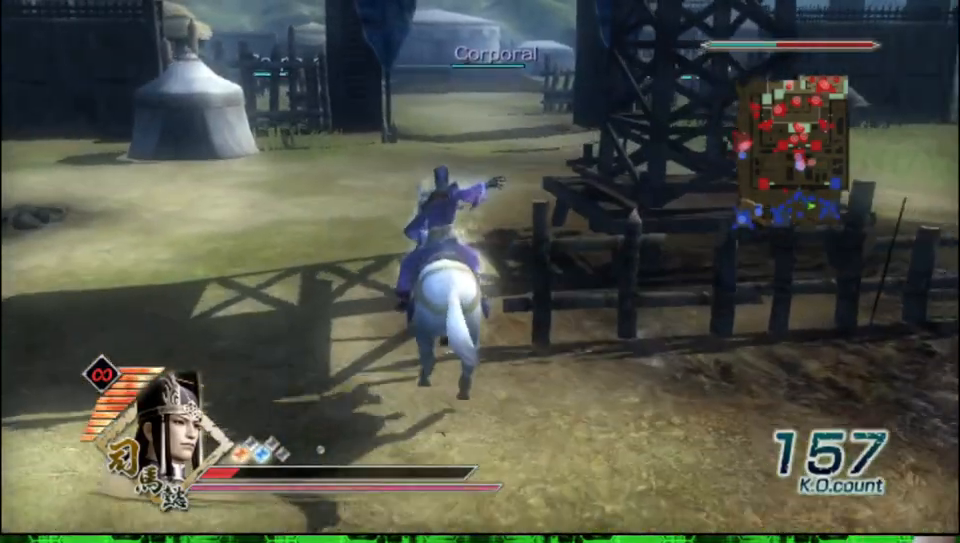
{"buttons": [], "left_stick": "up", "right_stick": "center", "events": []}
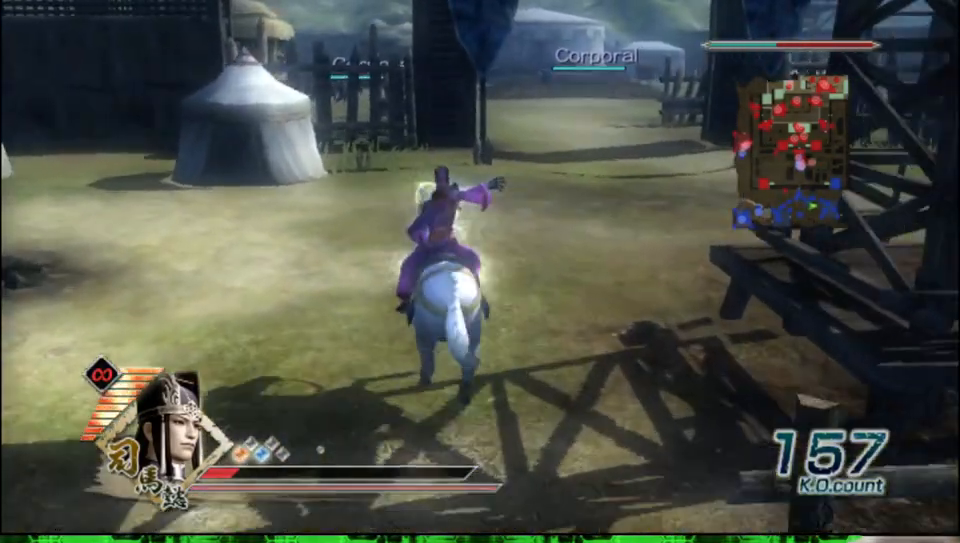
{"buttons": [], "left_stick": "up", "right_stick": "center", "events": []}
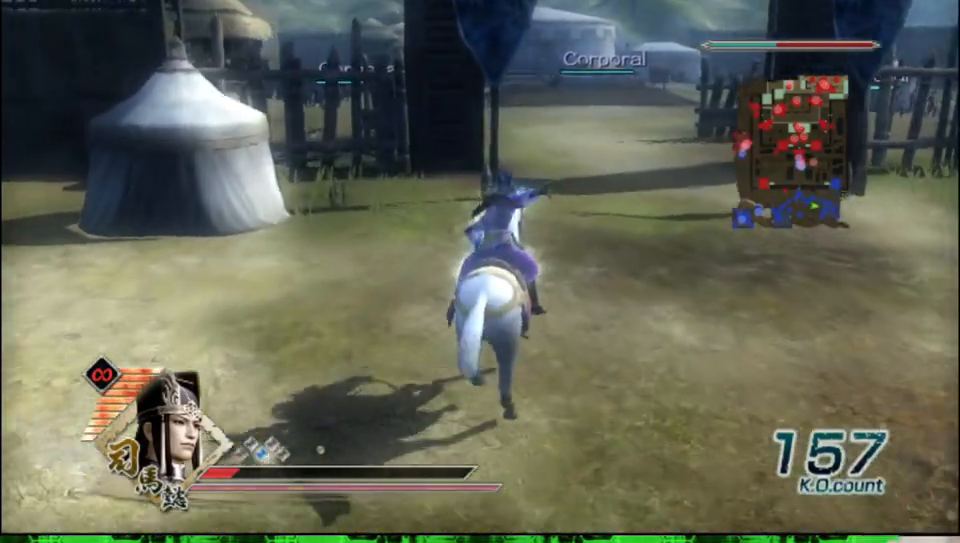
{"buttons": [], "left_stick": "up", "right_stick": "center", "events": []}
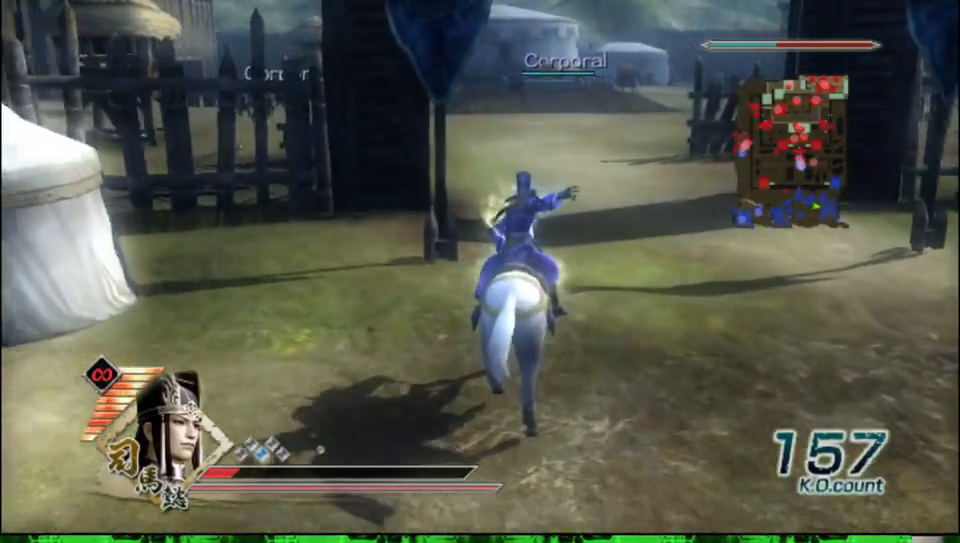
{"buttons": [], "left_stick": "up", "right_stick": "center", "events": []}
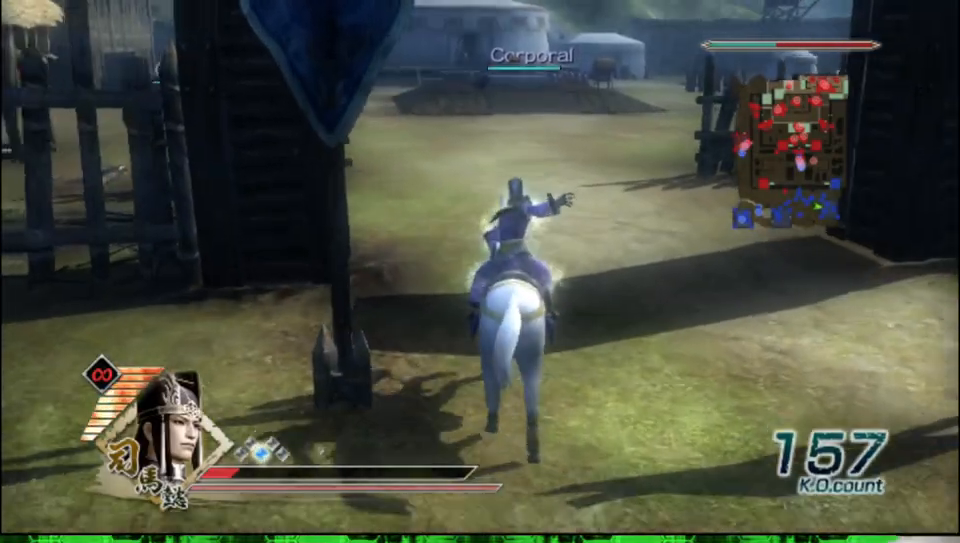
{"buttons": [], "left_stick": "up", "right_stick": "center", "events": []}
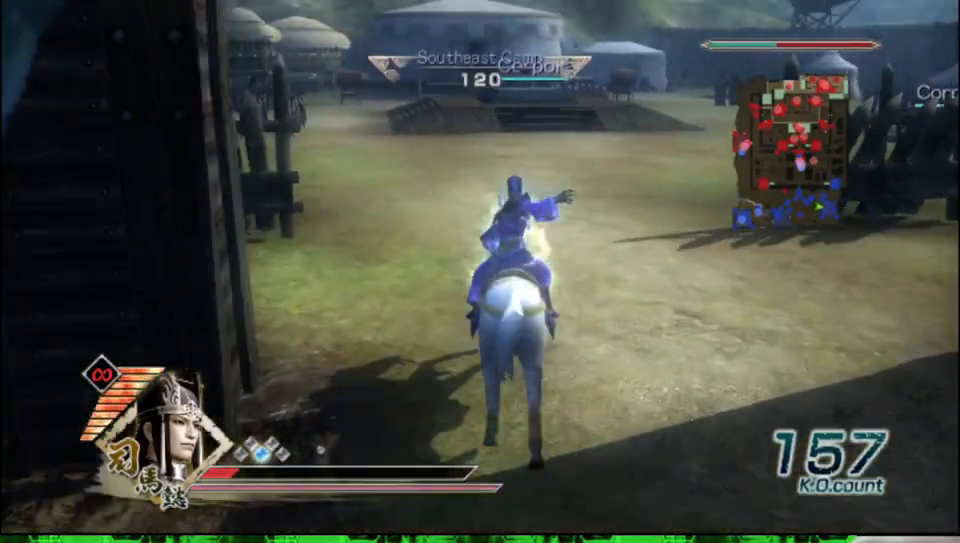
{"buttons": [], "left_stick": "up", "right_stick": "center", "events": []}
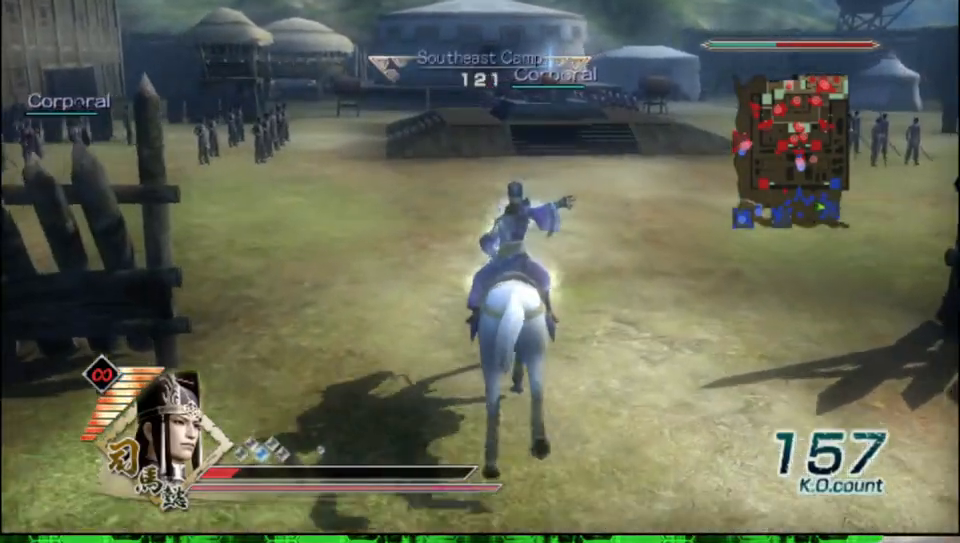
{"buttons": [], "left_stick": "up", "right_stick": "center", "events": []}
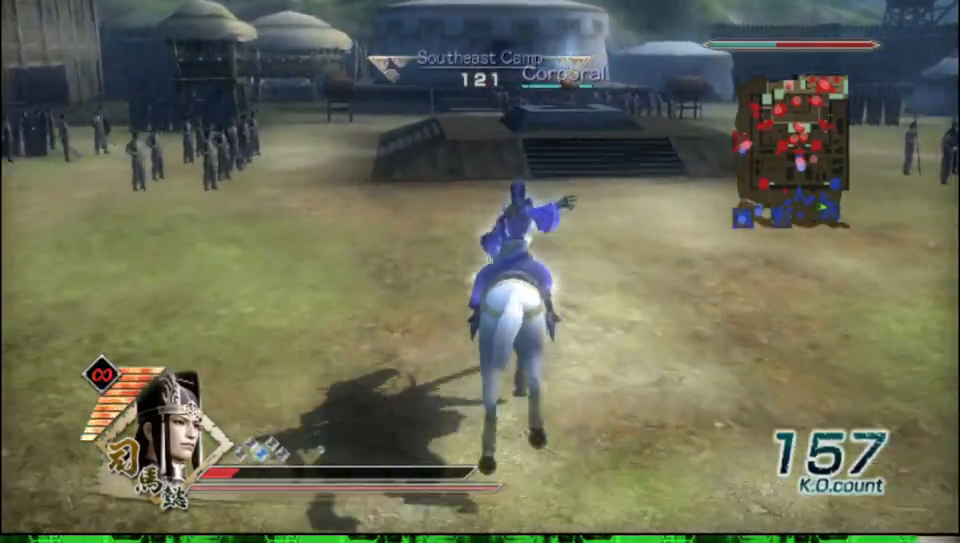
{"buttons": [], "left_stick": "up", "right_stick": "center", "events": []}
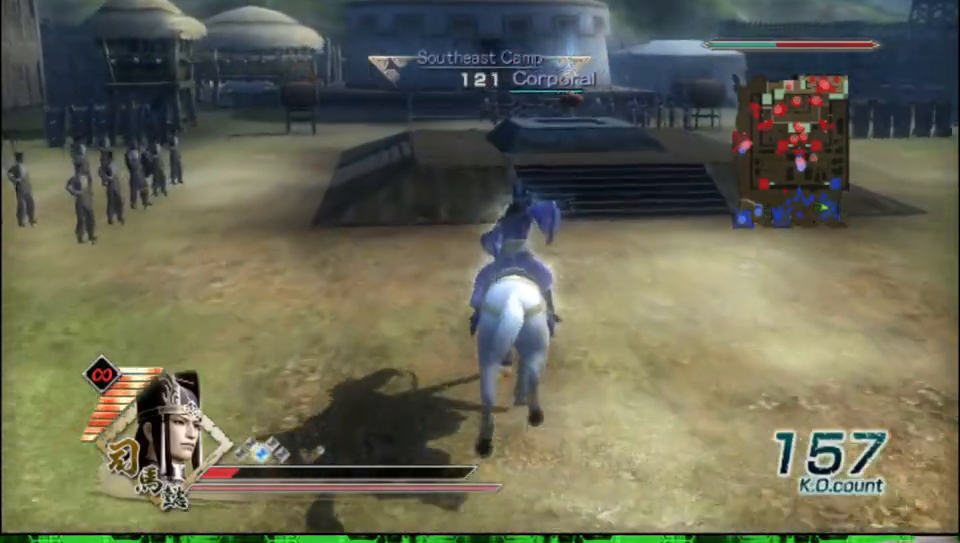
{"buttons": [], "left_stick": "up", "right_stick": "center", "events": []}
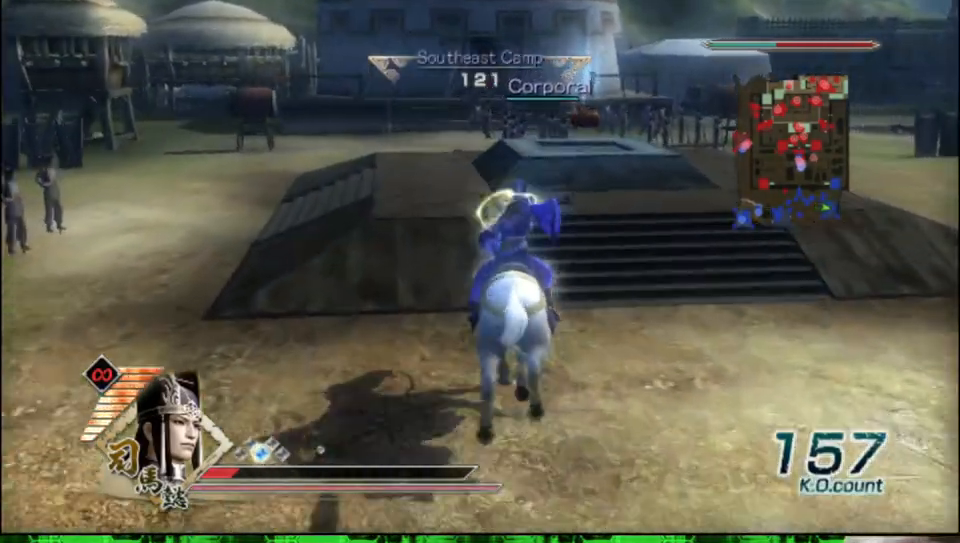
{"buttons": [], "left_stick": "up", "right_stick": "center", "events": []}
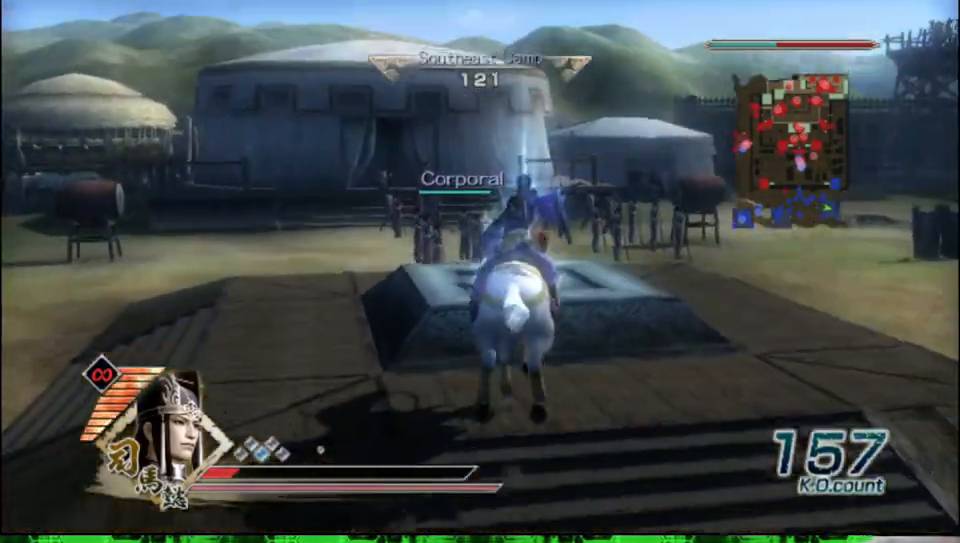
{"buttons": [], "left_stick": "right", "right_stick": "center", "events": [[333, "left_stick", "right"]]}
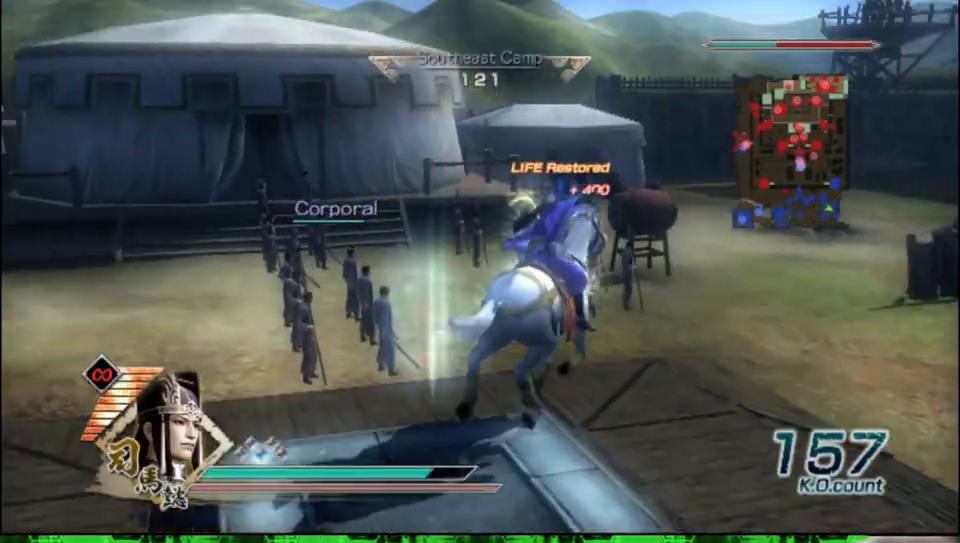
{"buttons": [], "left_stick": "right", "right_stick": "left", "events": [[167, "right_stick", "left"]]}
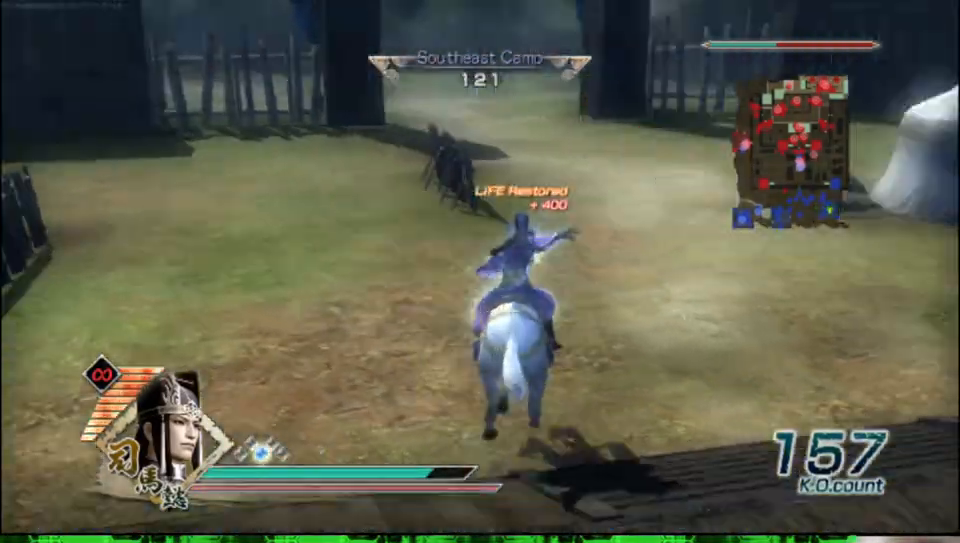
{"buttons": [], "left_stick": "right", "right_stick": "center", "events": [[450, "right_stick", "center"]]}
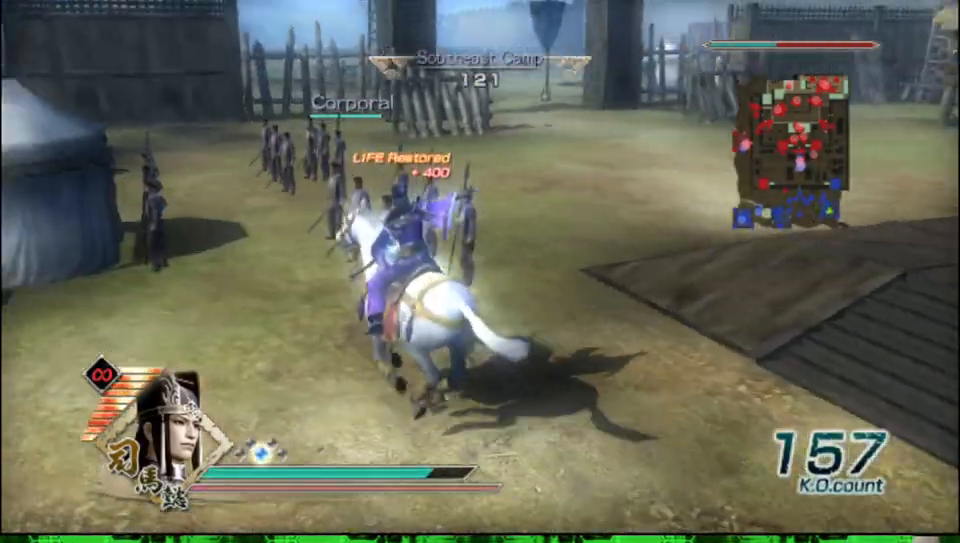
{"buttons": [], "left_stick": "up", "right_stick": "center", "events": [[150, "left_stick", "up"]]}
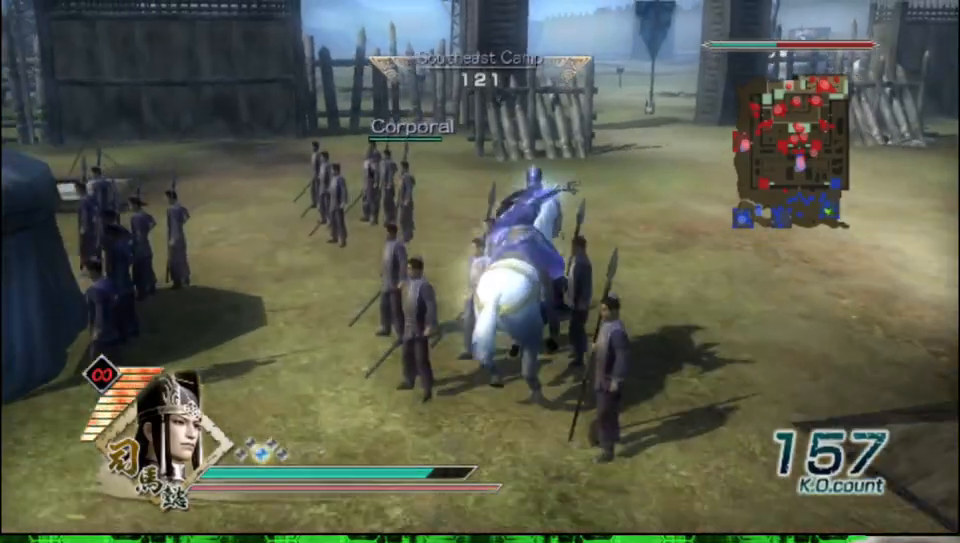
{"buttons": [], "left_stick": "up", "right_stick": "center", "events": []}
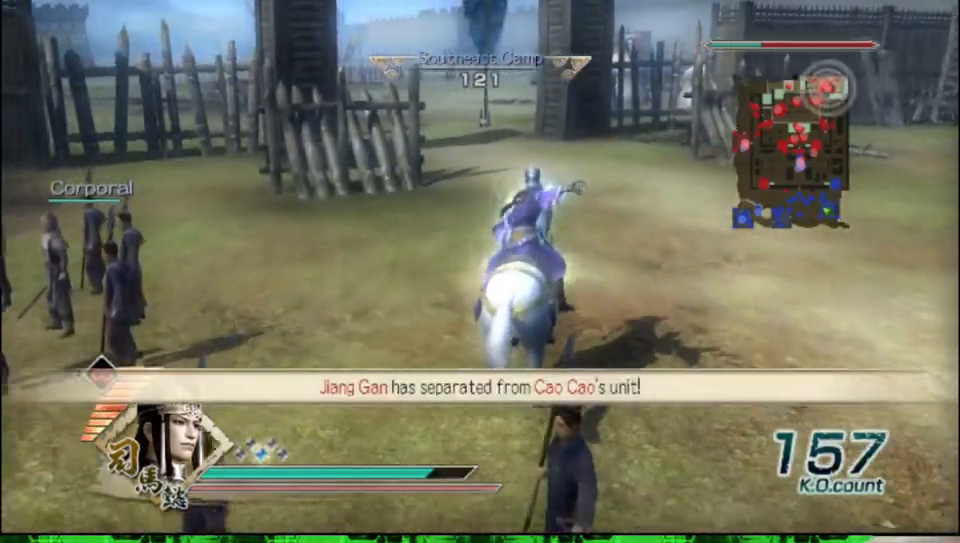
{"buttons": [], "left_stick": "up", "right_stick": "center", "events": []}
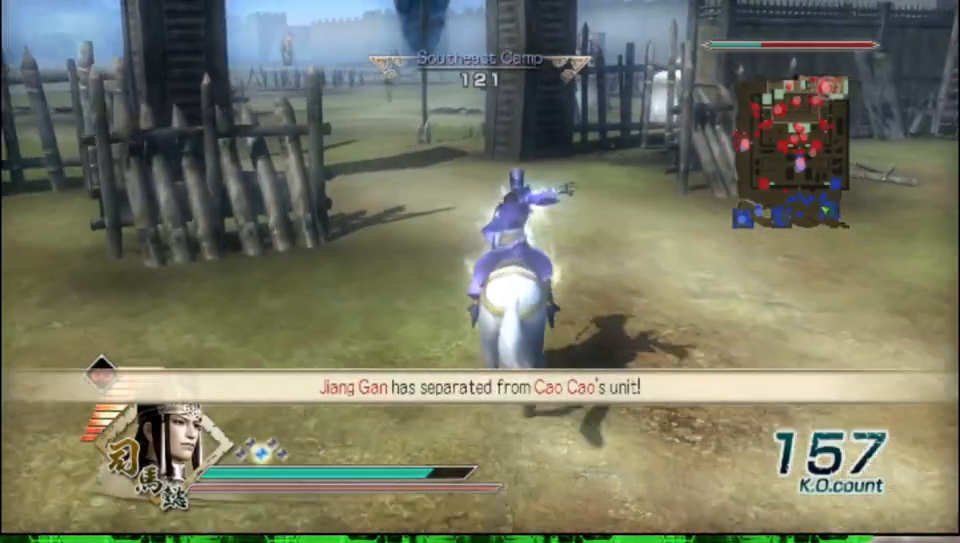
{"buttons": [], "left_stick": "up", "right_stick": "center", "events": []}
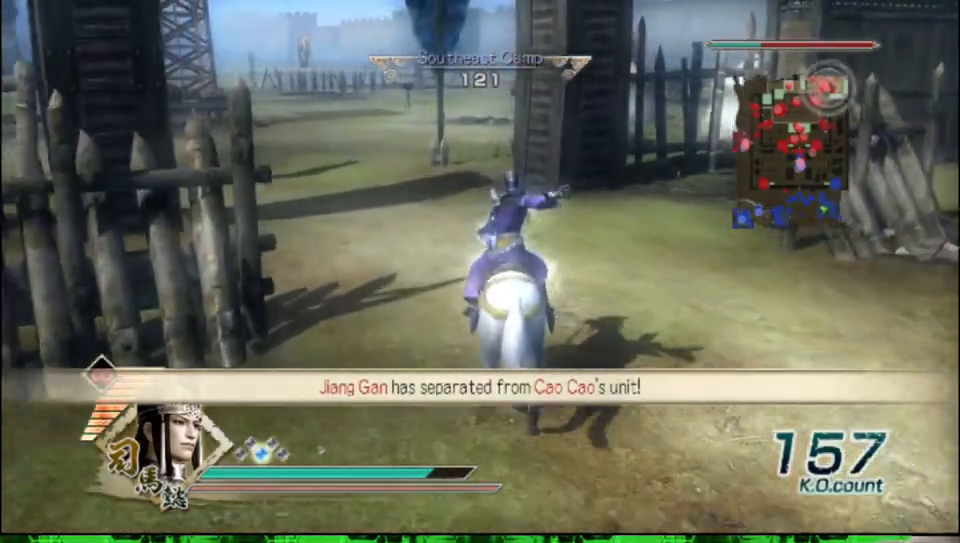
{"buttons": [], "left_stick": "up", "right_stick": "center", "events": []}
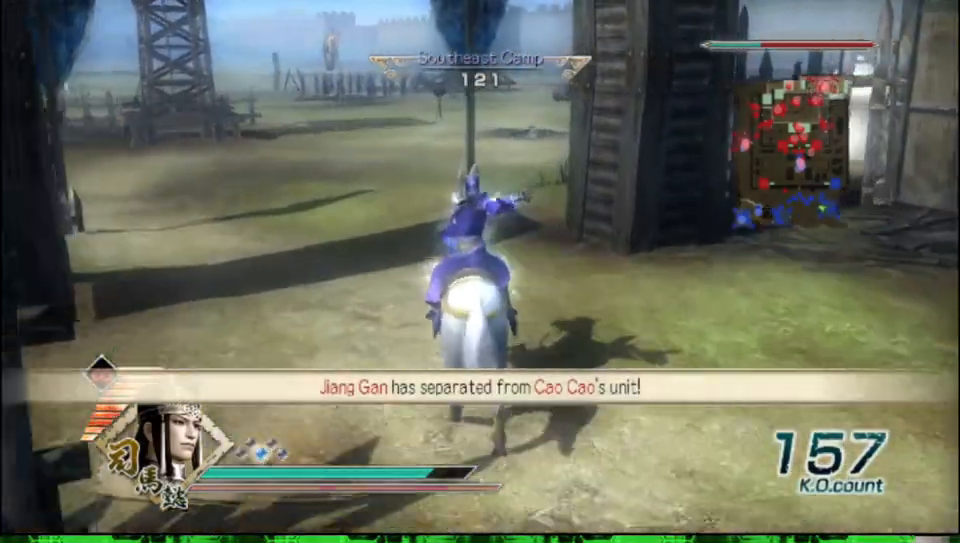
{"buttons": [], "left_stick": "up", "right_stick": "center", "events": []}
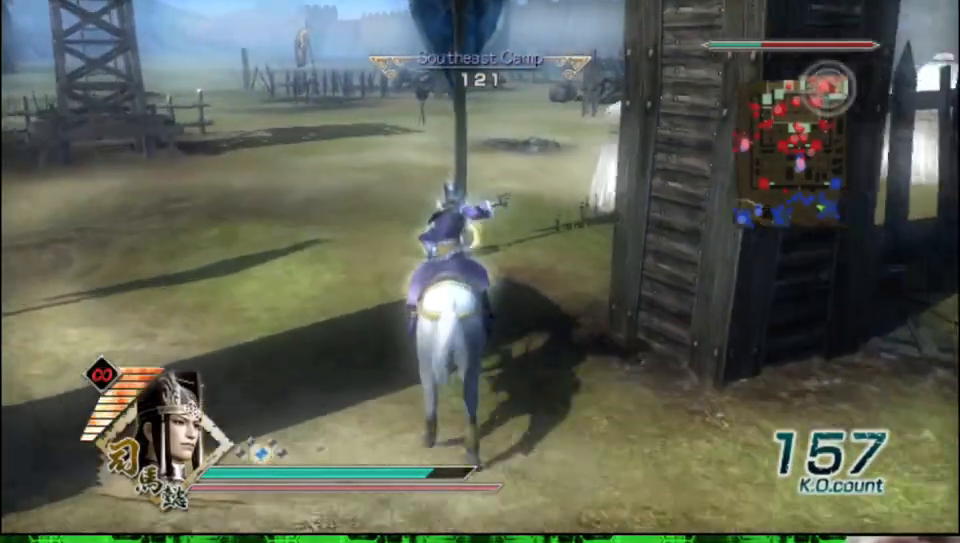
{"buttons": [], "left_stick": "up", "right_stick": "center", "events": []}
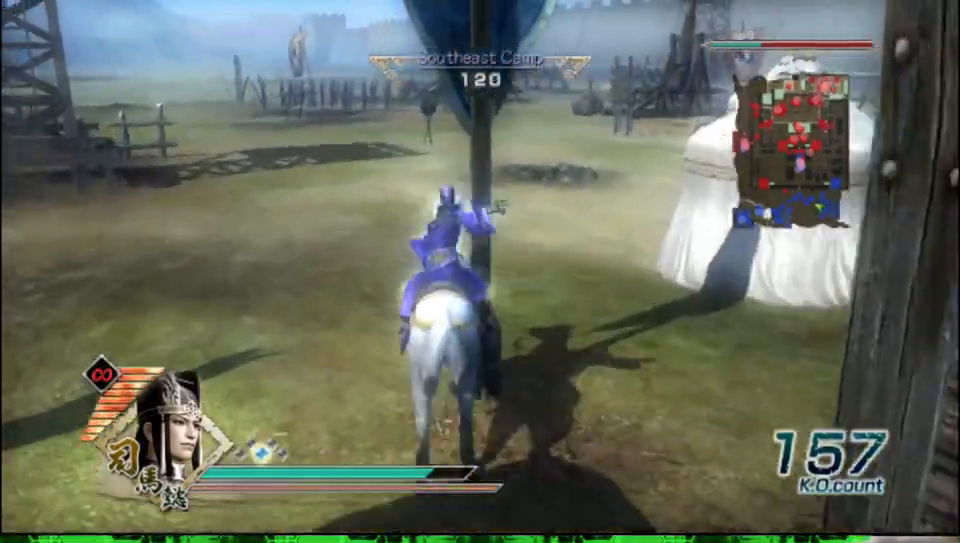
{"buttons": [], "left_stick": "up", "right_stick": "center", "events": []}
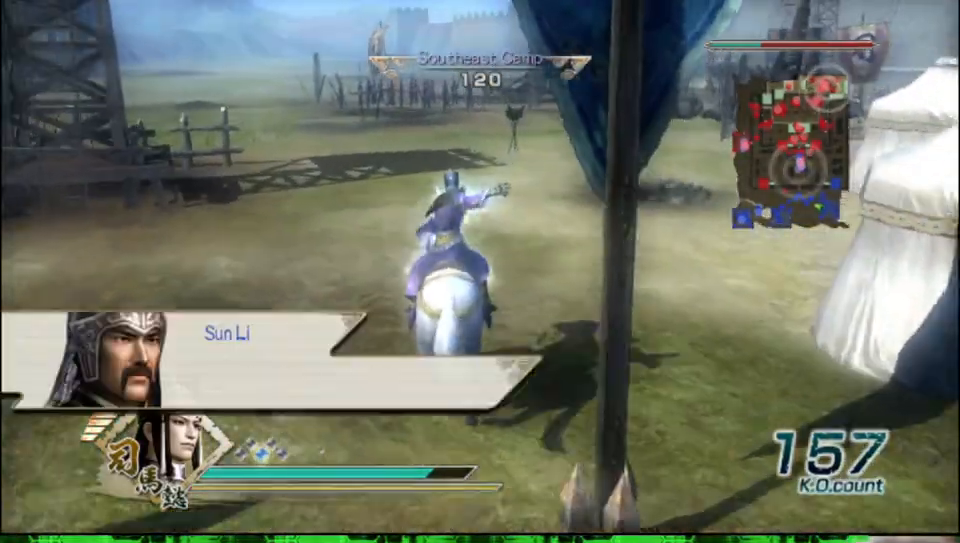
{"buttons": [], "left_stick": "up", "right_stick": "center", "events": []}
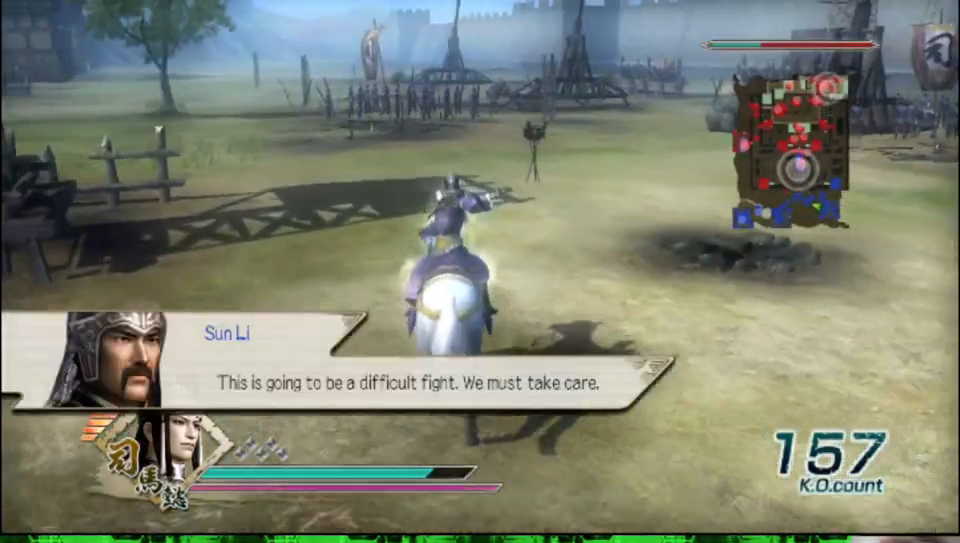
{"buttons": [], "left_stick": "up", "right_stick": "center", "events": []}
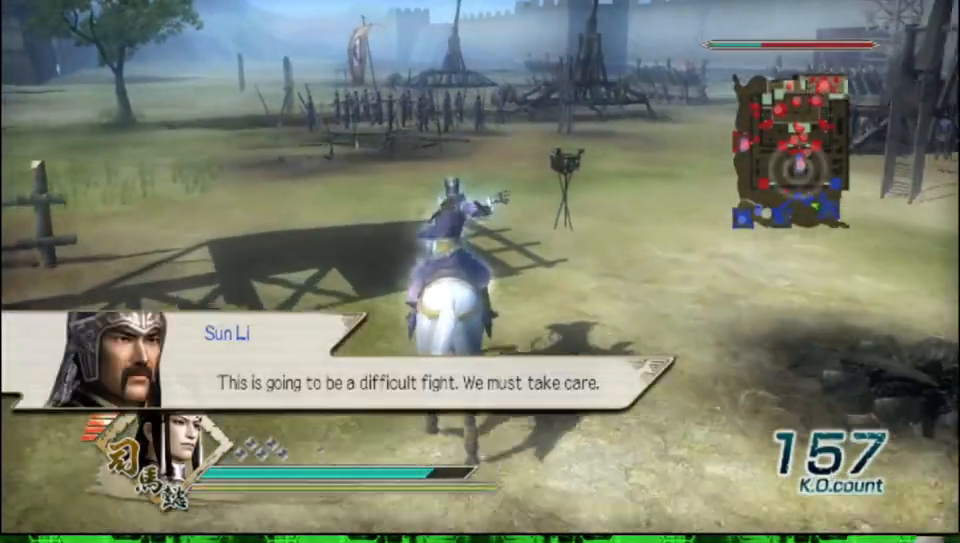
{"buttons": [], "left_stick": "up", "right_stick": "center", "events": []}
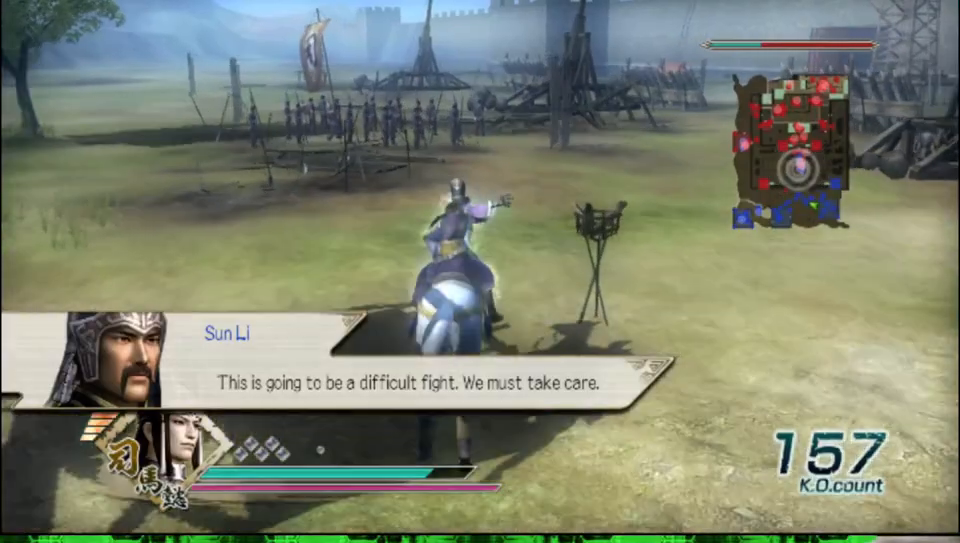
{"buttons": [], "left_stick": "up", "right_stick": "center", "events": []}
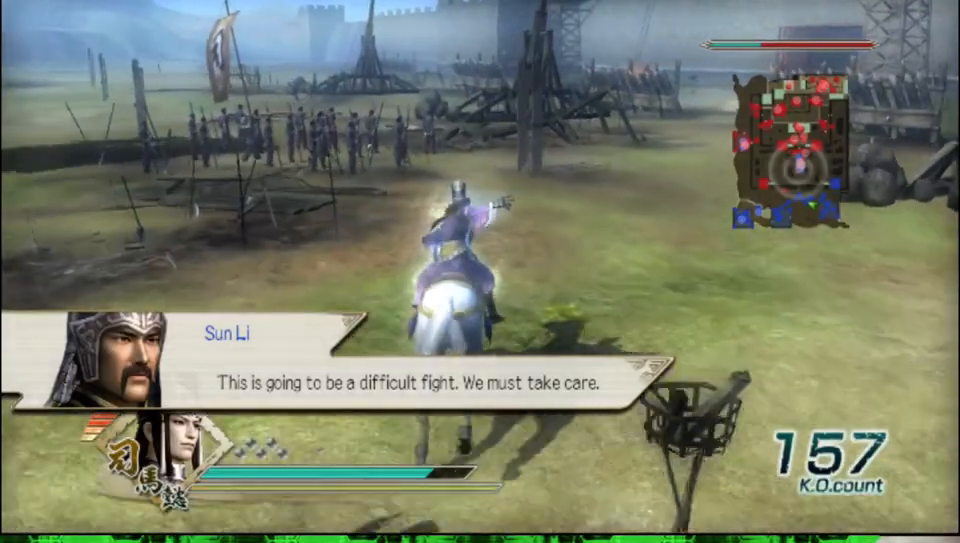
{"buttons": [], "left_stick": "up", "right_stick": "center", "events": []}
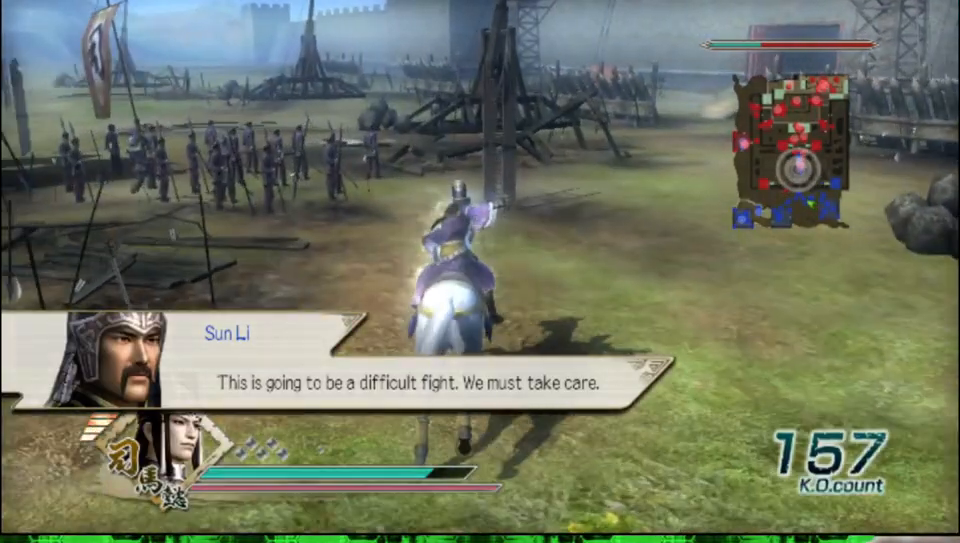
{"buttons": [], "left_stick": "up", "right_stick": "center", "events": []}
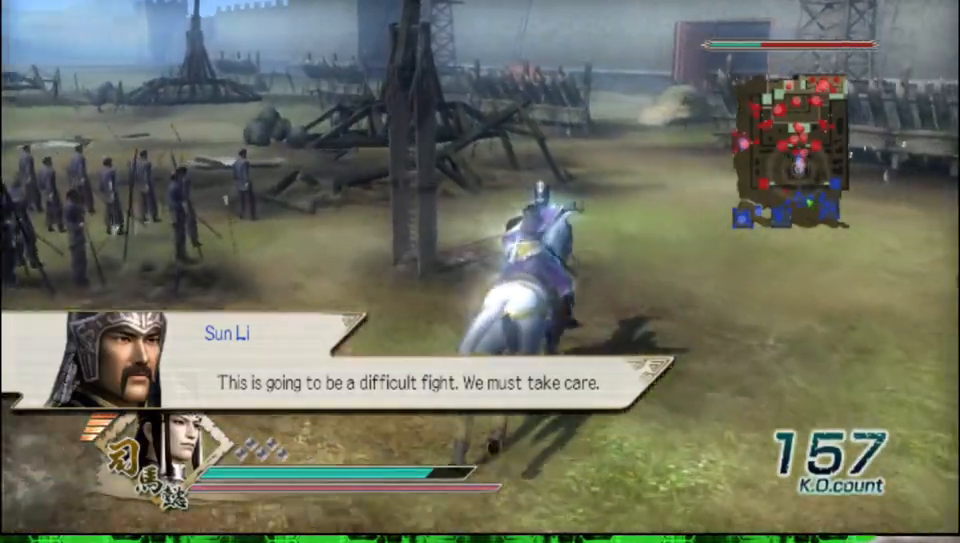
{"buttons": [], "left_stick": "up", "right_stick": "center", "events": []}